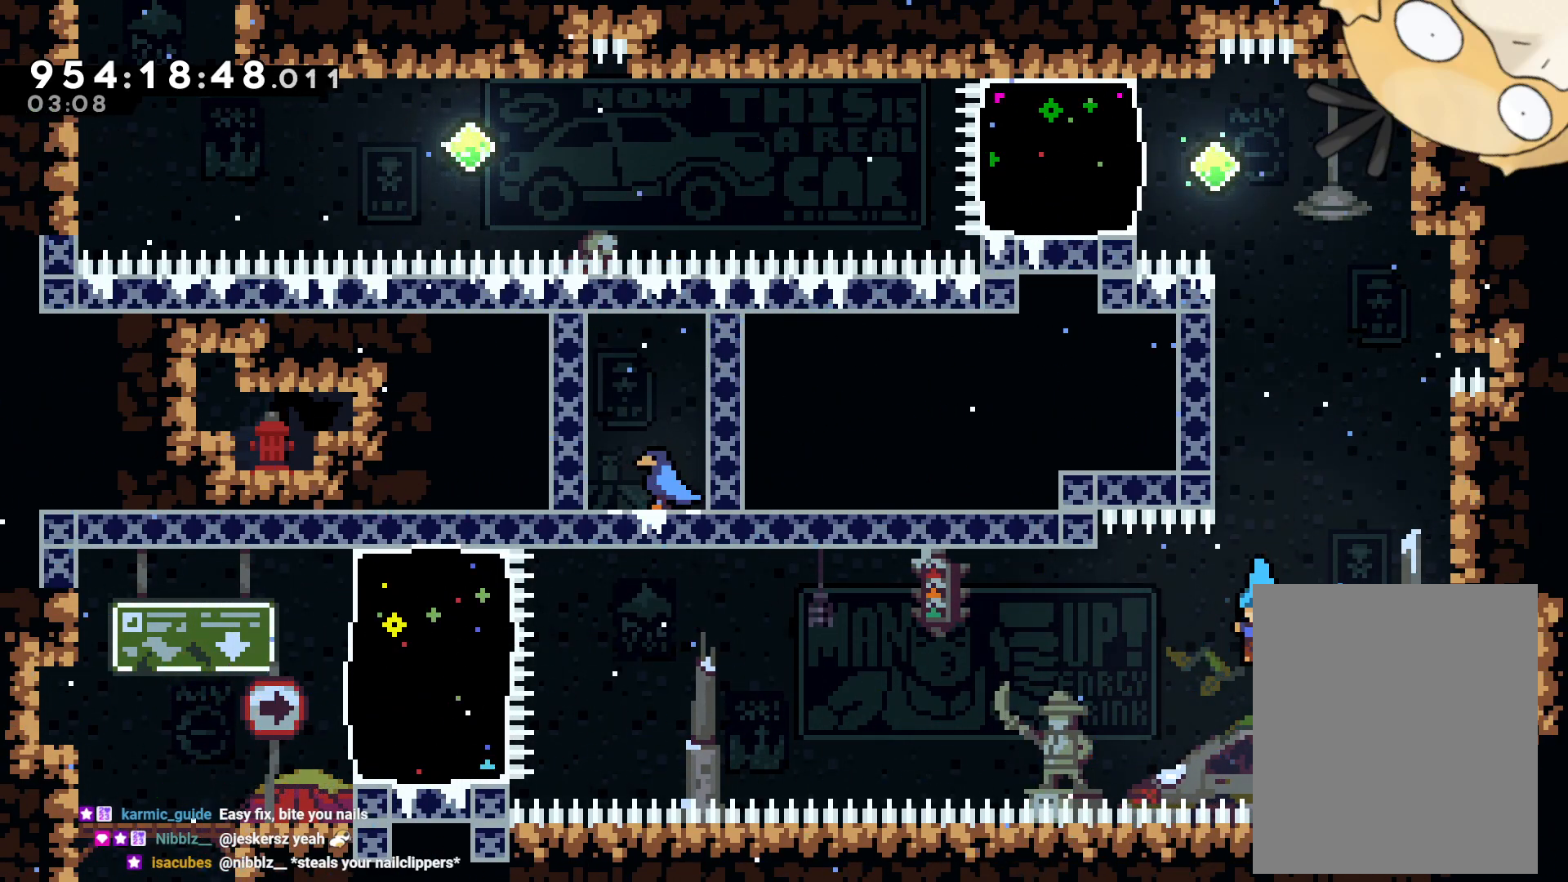
Gameplay with a controller (Nintendo layout); each line is a JSON object with the inputs held at the frame after it. "events" lists button and stick changes between this image and that frame as [ms after this image, input, new state], when the widget could be followed in between. Not read: HOME L3 R3 SELECT START.
{"buttons": ["A", "DPAD_RIGHT"], "left_stick": "center", "right_stick": "center", "events": [[67, "DPAD_LEFT", "down"], [217, "DPAD_LEFT", "up"], [250, "DPAD_UP", "up"], [267, "A", "down"], [333, "L2", "up"], [367, "A", "up"], [433, "A", "down"]]}
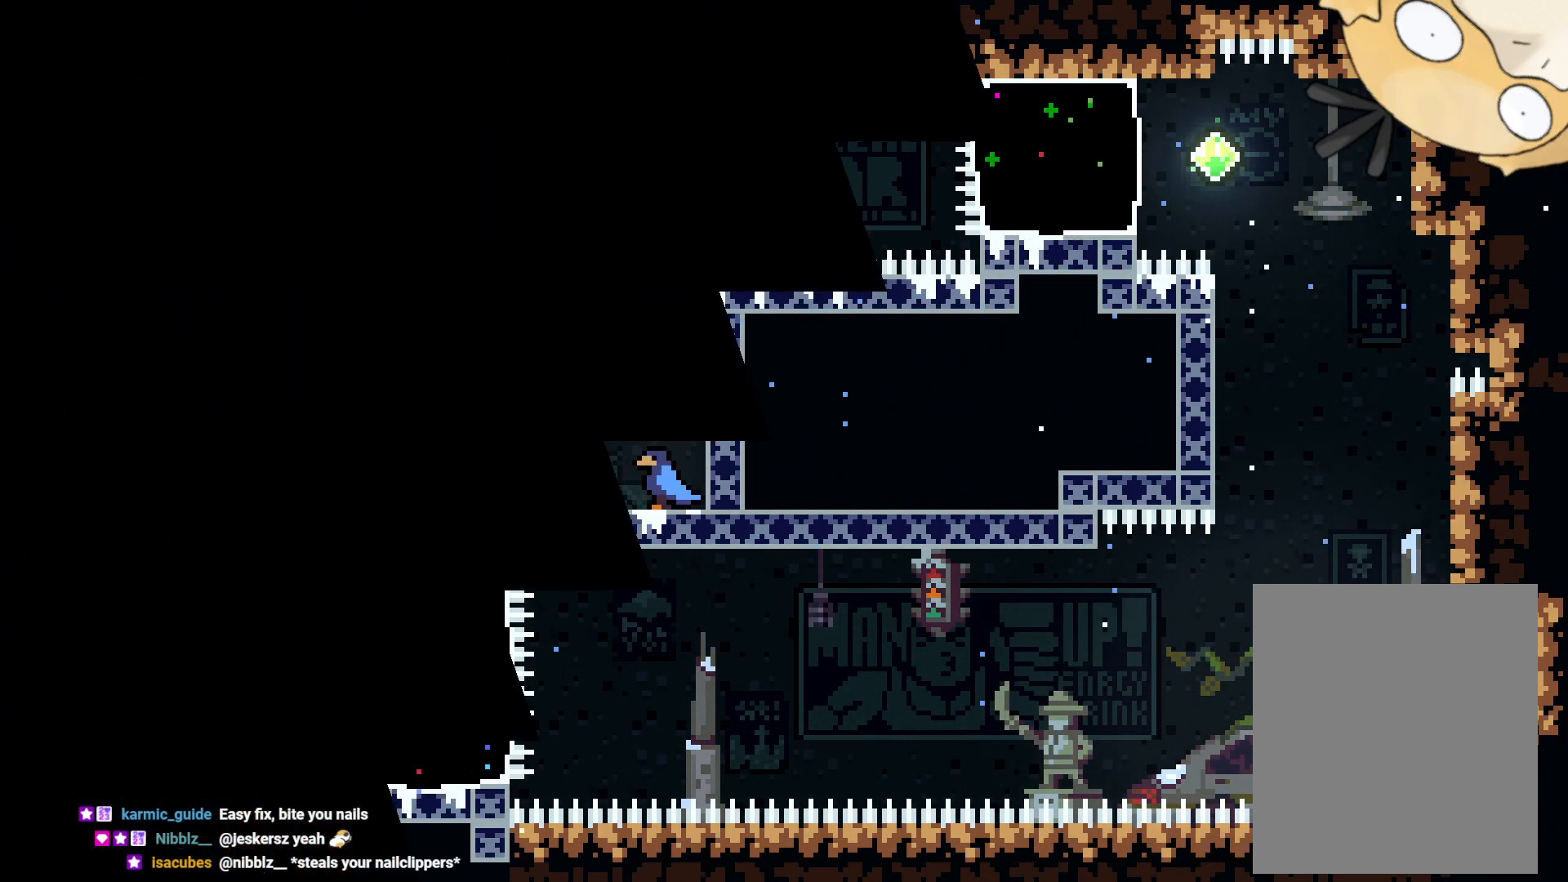
{"buttons": [], "left_stick": "center", "right_stick": "center", "events": [[17, "A", "up"], [67, "left_stick", "down"], [83, "A", "down"], [133, "A", "up"], [167, "left_stick", "right"], [200, "A", "down"], [200, "B", "down"], [217, "DPAD_RIGHT", "up"], [250, "B", "up"], [250, "left_stick", "up"], [283, "A", "up"], [300, "left_stick", "left"], [333, "A", "down"], [417, "A", "up"], [450, "left_stick", "center"]]}
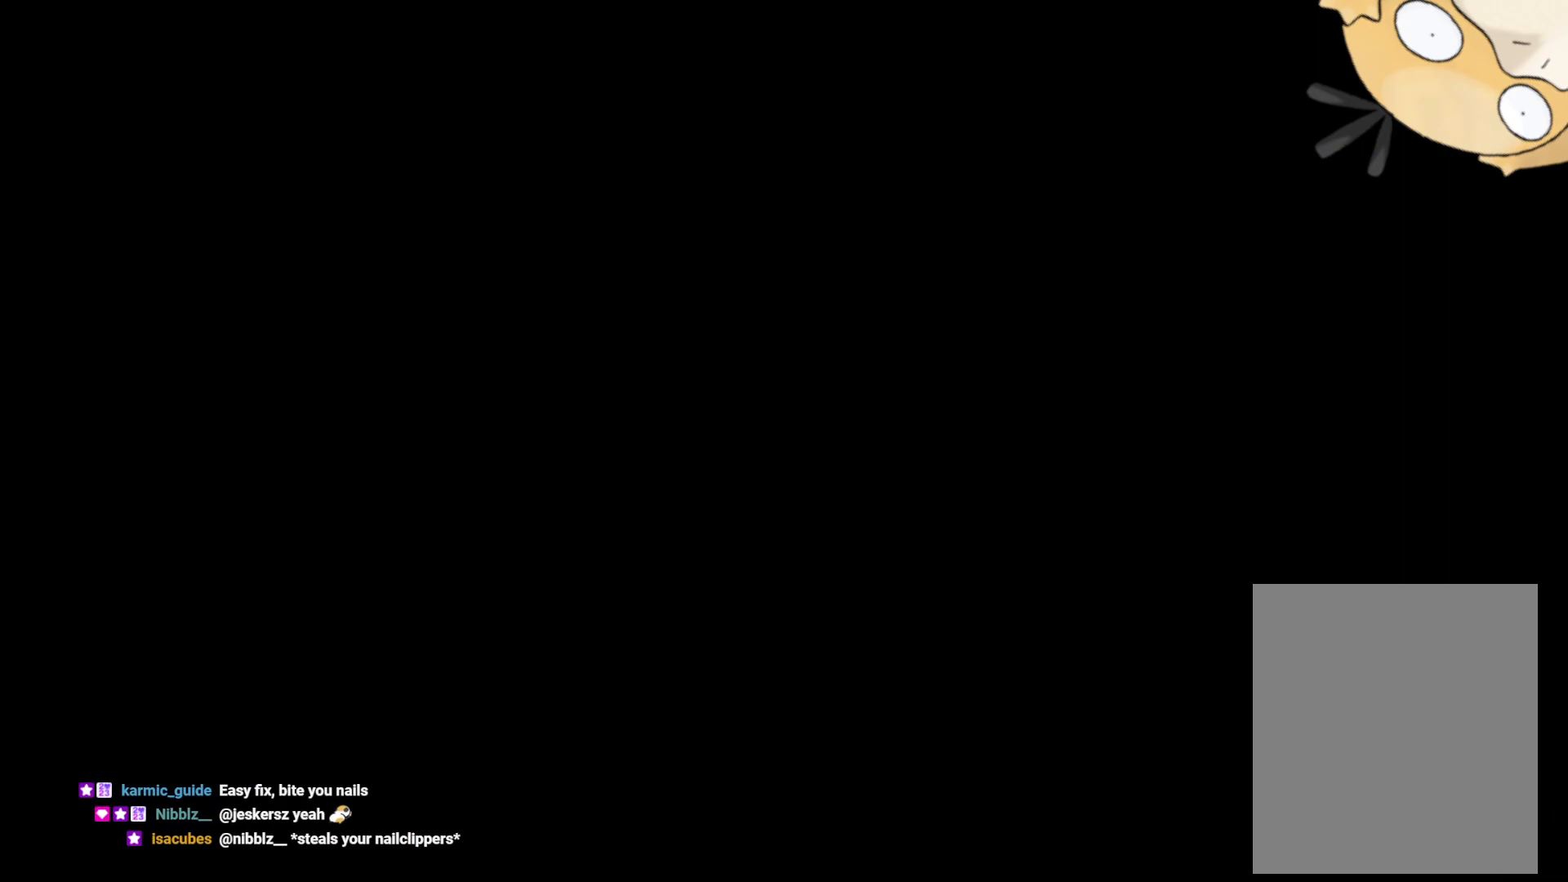
{"buttons": ["DPAD_RIGHT"], "left_stick": "center", "right_stick": "center", "events": [[283, "DPAD_RIGHT", "down"]]}
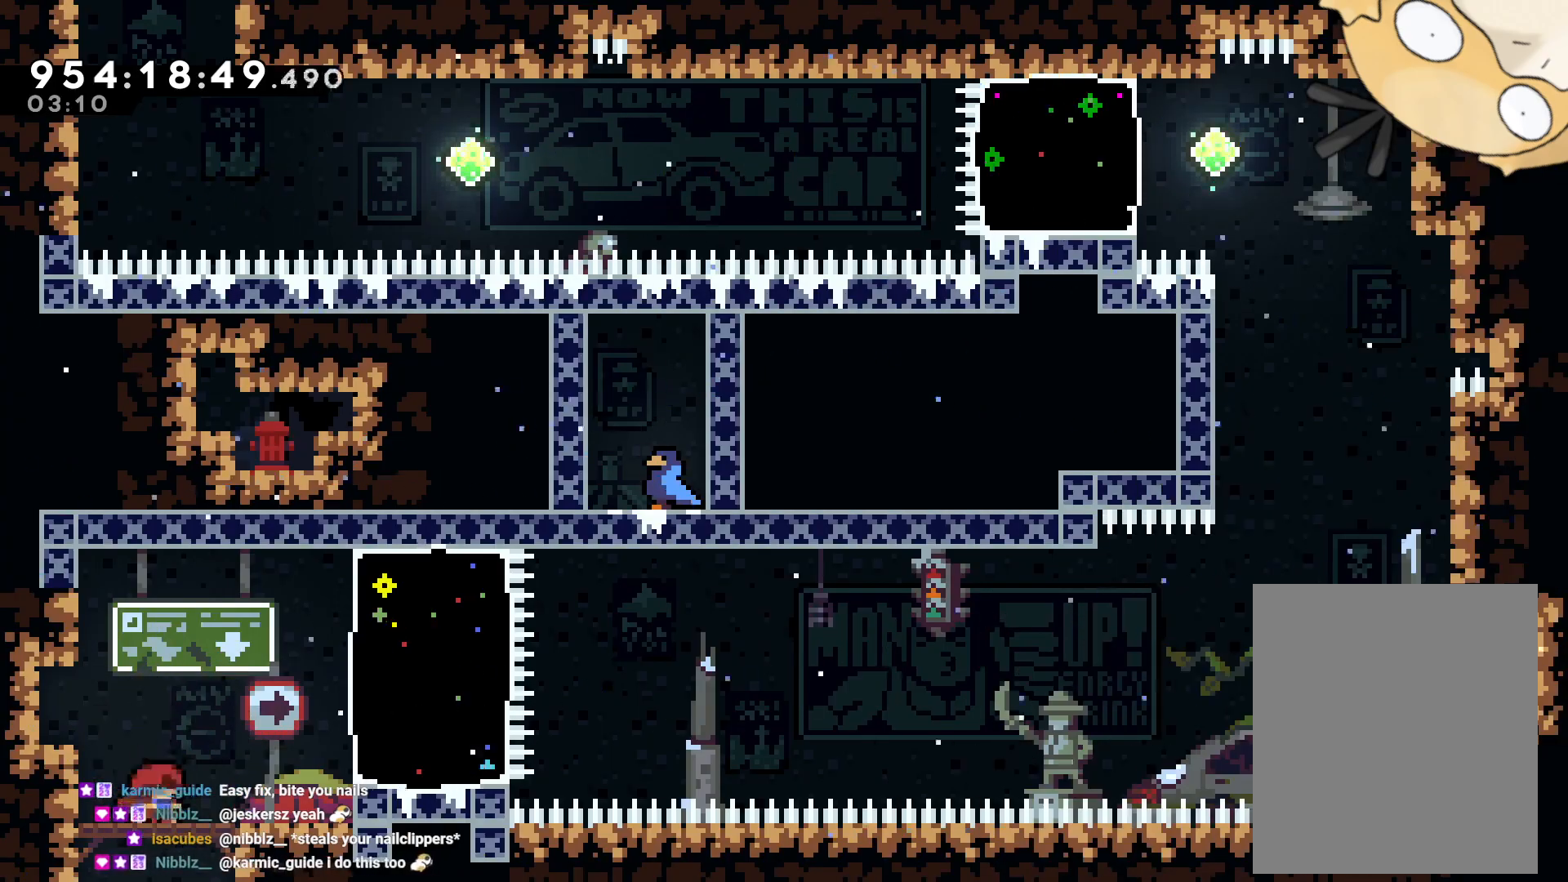
{"buttons": ["DPAD_RIGHT"], "left_stick": "center", "right_stick": "center", "events": [[117, "B", "down"], [317, "Y", "down"], [350, "B", "up"], [450, "Y", "up"]]}
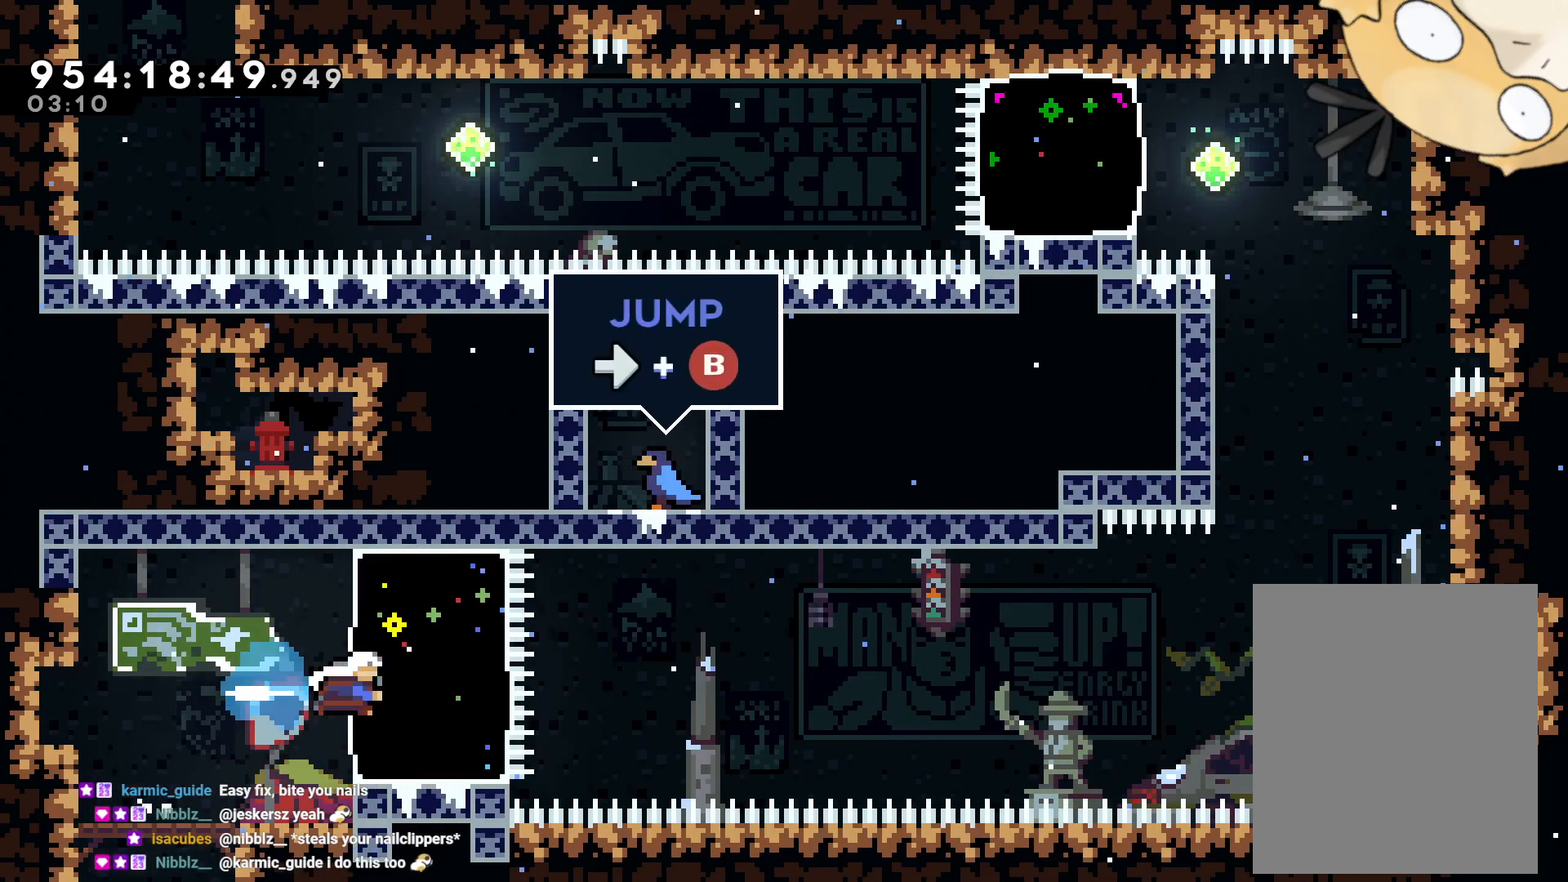
{"buttons": ["B", "DPAD_RIGHT"], "left_stick": "center", "right_stick": "center", "events": [[200, "B", "down"]]}
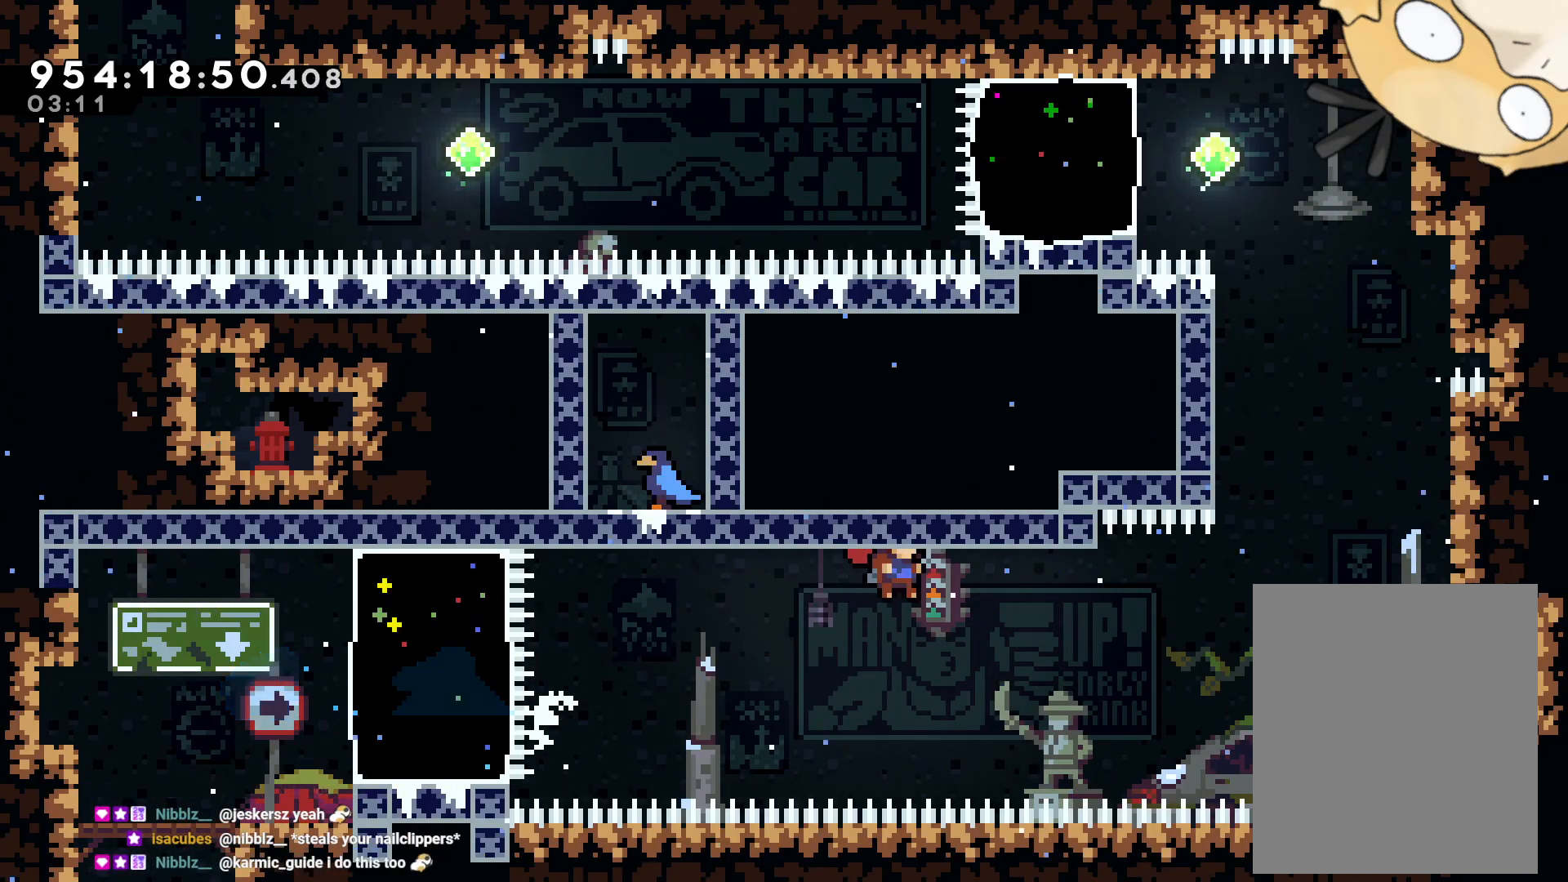
{"buttons": ["Y", "DPAD_RIGHT"], "left_stick": "center", "right_stick": "center", "events": [[17, "DPAD_UP", "down"], [283, "Y", "down"], [350, "B", "up"], [433, "DPAD_UP", "up"]]}
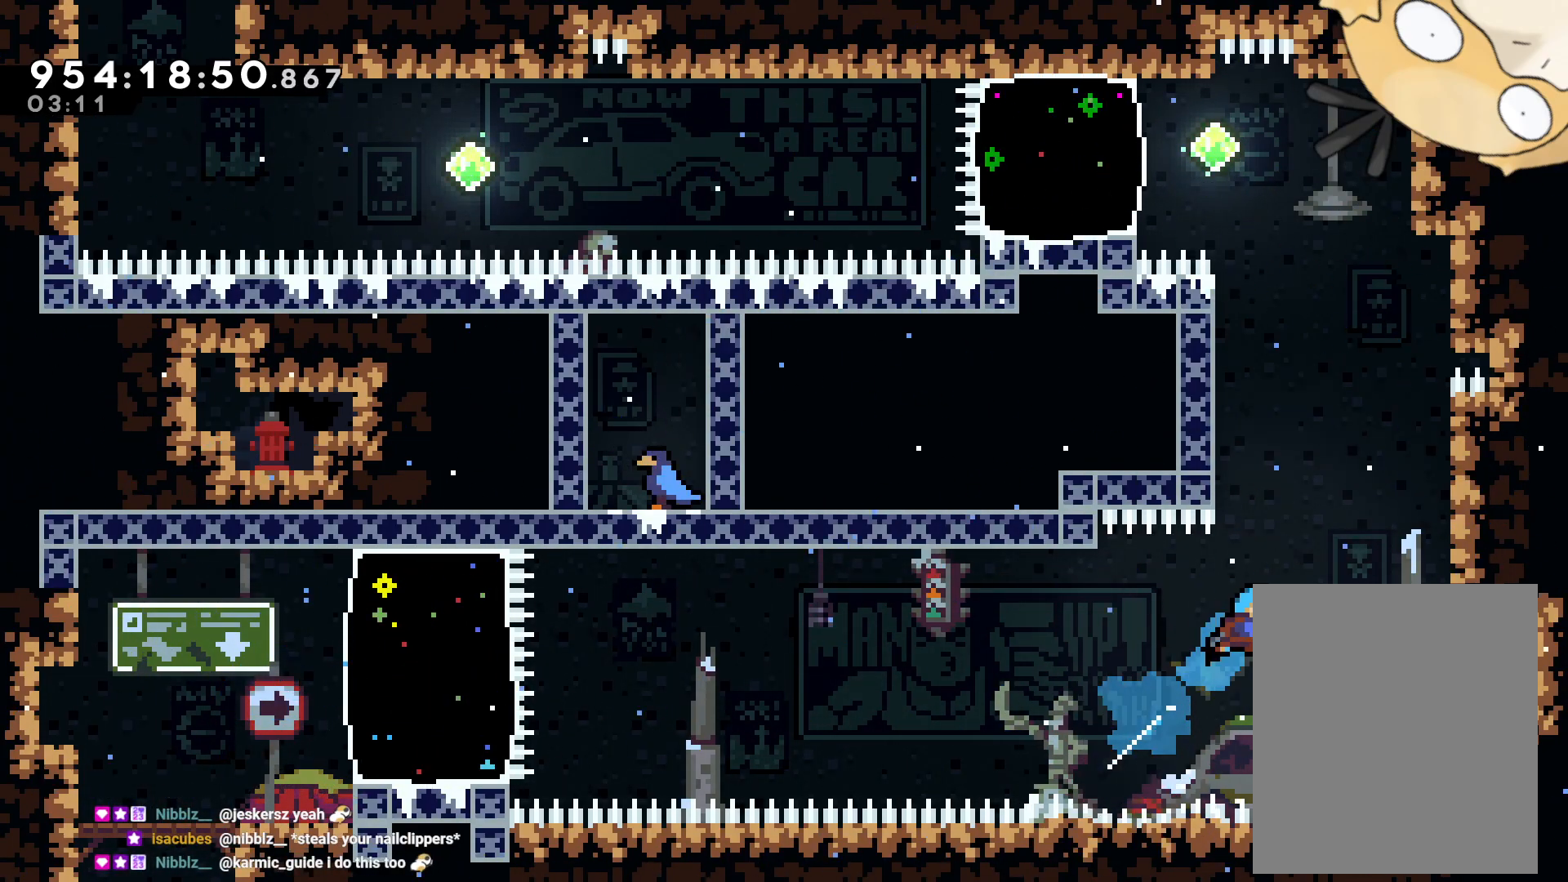
{"buttons": ["B", "L2", "DPAD_UP", "DPAD_RIGHT"], "left_stick": "center", "right_stick": "center", "events": [[100, "L2", "down"], [217, "Y", "up"], [233, "DPAD_UP", "down"], [317, "B", "down"]]}